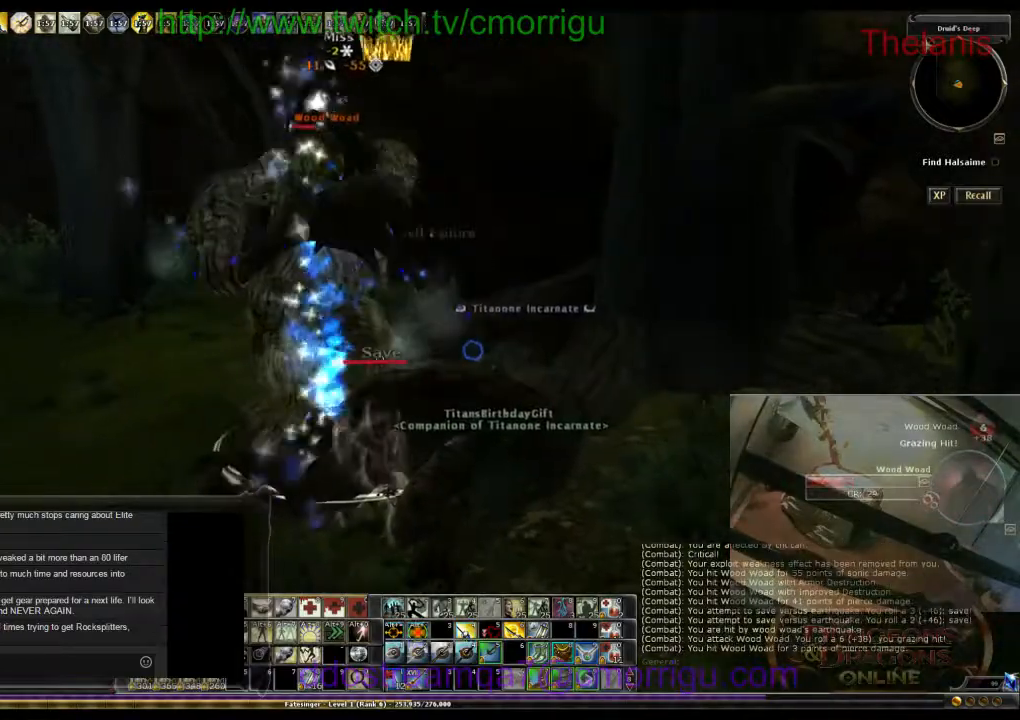
Gameplay with keyboard; each line is a JSON object with the keys held at the frame after it. "events" lists presses ("down") and releases ("up") of ".", "/", "0", "1", "2", "3", "4", "5", "6", "7", "8", "9", "a", "b", "backslash", "backspace", "c", "caps_lock", "comma", "ctrl_l", "ctrl_r", "d", "e", "equals", "escape", "f", "f1", "f10", "f11", "f12", "f2", "f3", "f4", "f5", "f6", "f7", "f8", "f9", "g", "h", "i", "j", "k", "l", "lbracket", "m", "minus", "n", "o", "p", "q", "quote", "r", "rbracket", "return", "s", "semicolon", "shift_l", "shift_r", "space", "t", "tab", "tilde", "u", "v", "w", "x", "y" and "z" between this image and that frame as [ms after this image, input, new state], when the widget could be followed in between. No other keys are recorded. Mouse input is not recorded.
{"keys": [], "events": []}
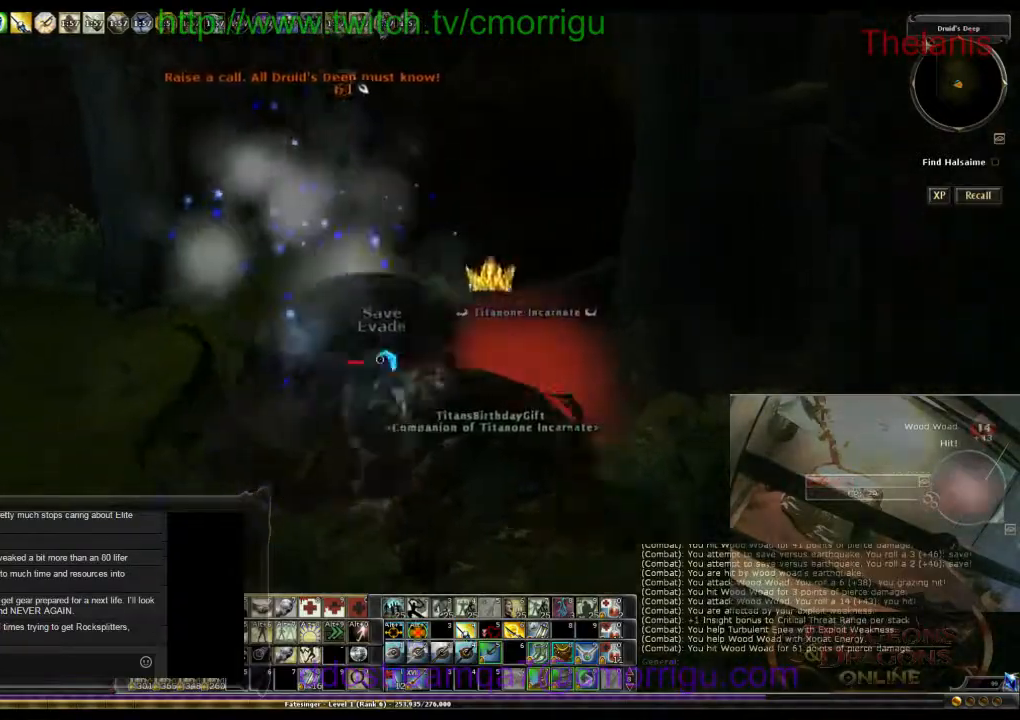
{"keys": [], "events": []}
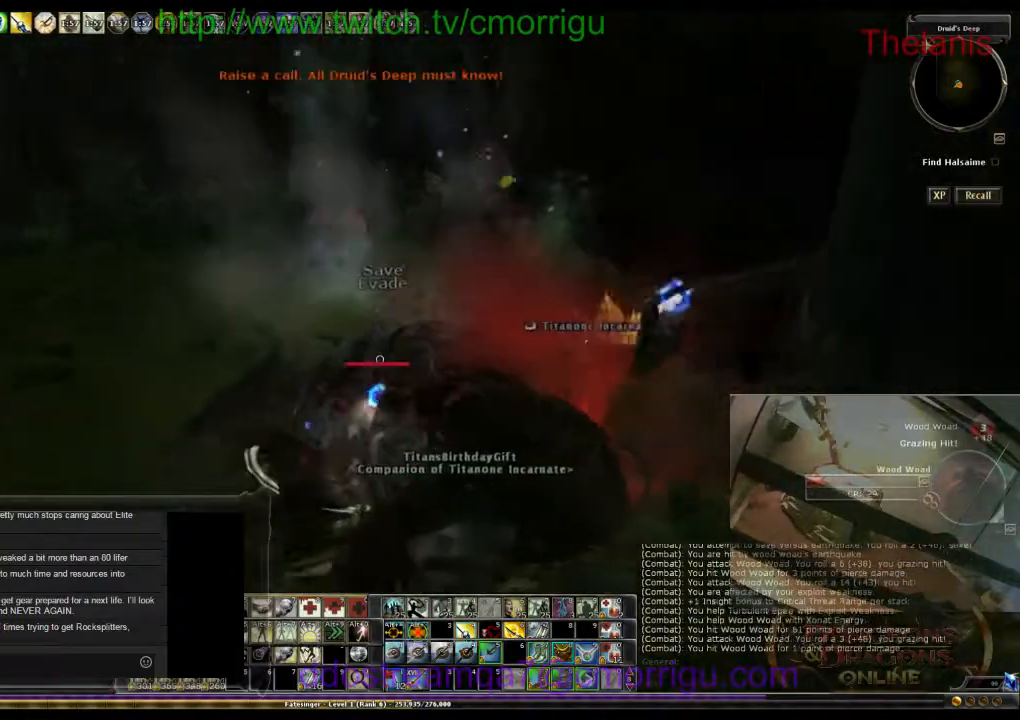
{"keys": [], "events": []}
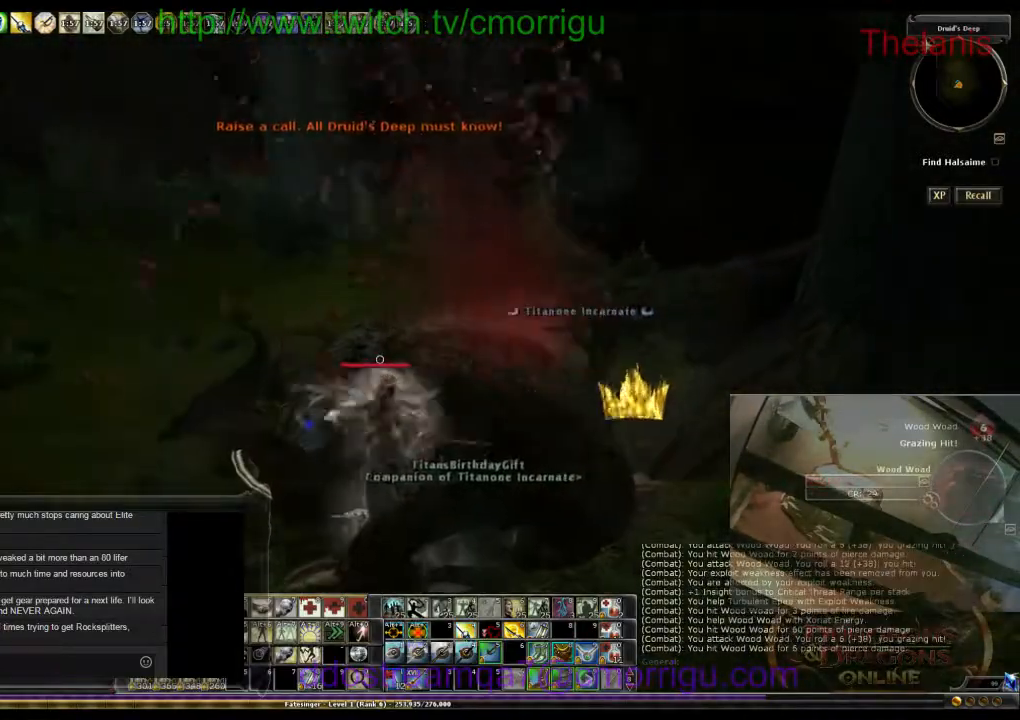
{"keys": [], "events": [[100, "a", "down"], [334, "a", "up"]]}
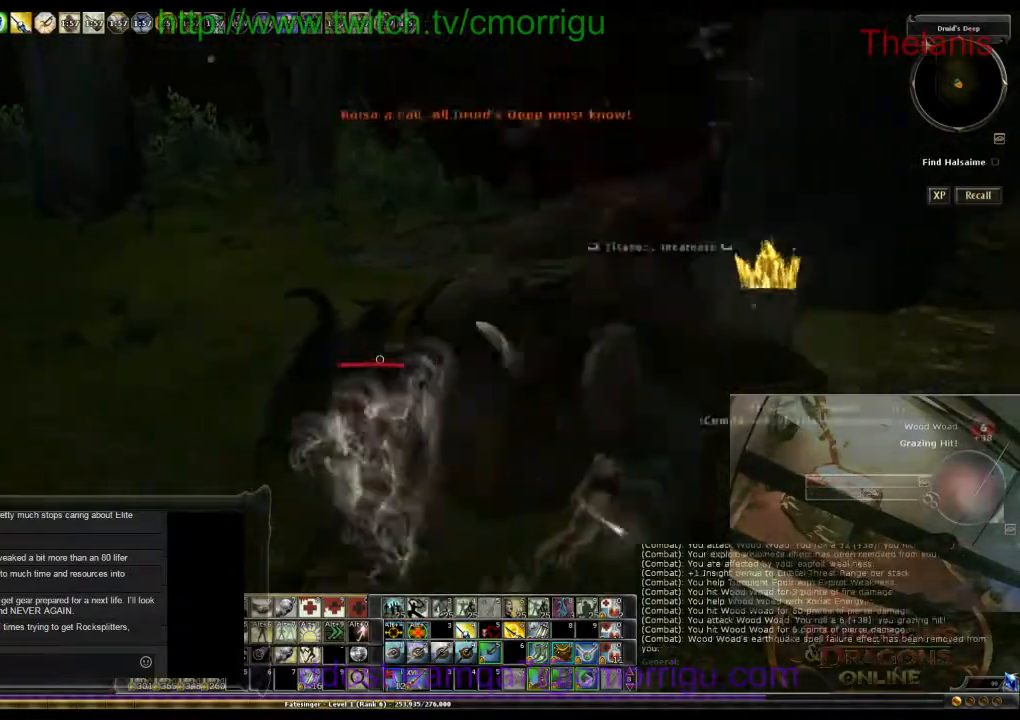
{"keys": [], "events": []}
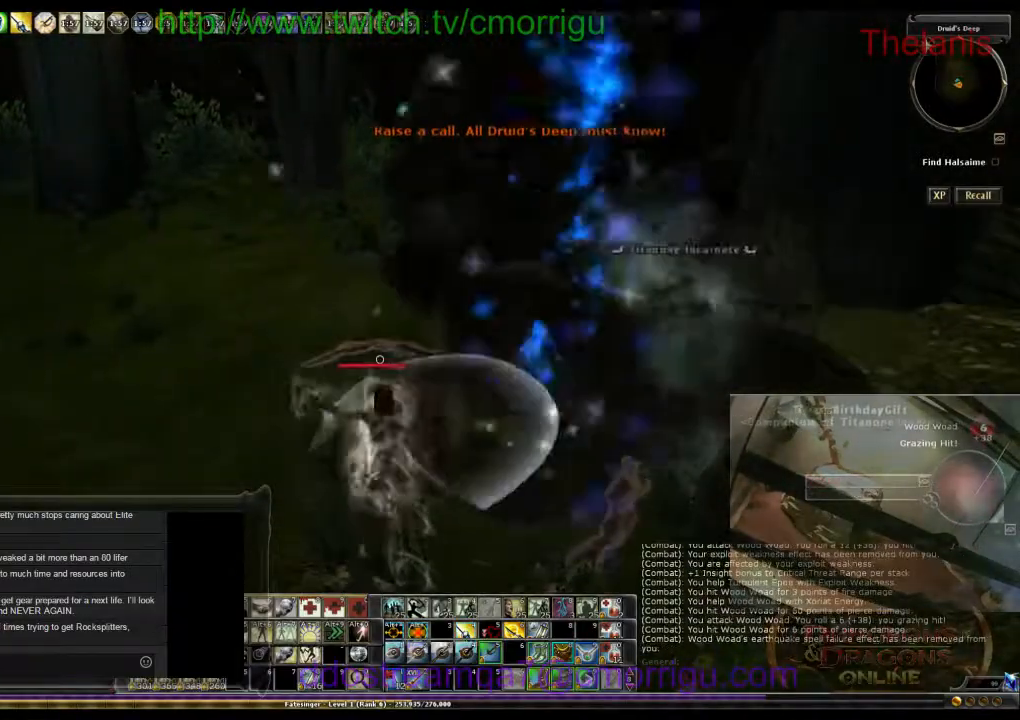
{"keys": [], "events": []}
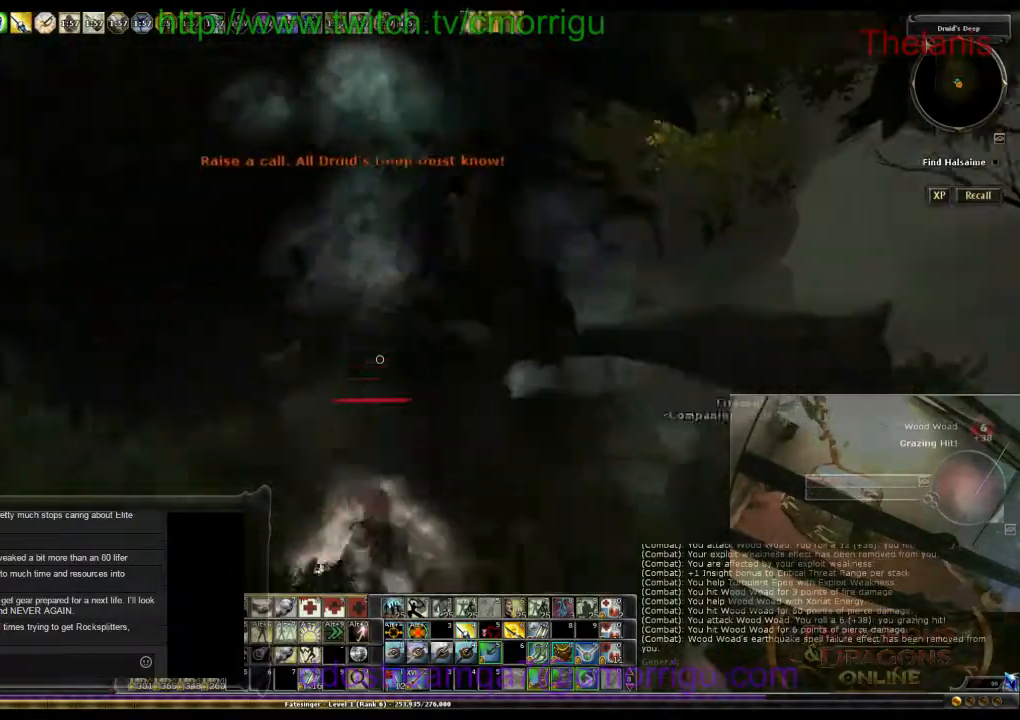
{"keys": ["d", "w"], "events": [[200, "d", "down"], [300, "w", "down"]]}
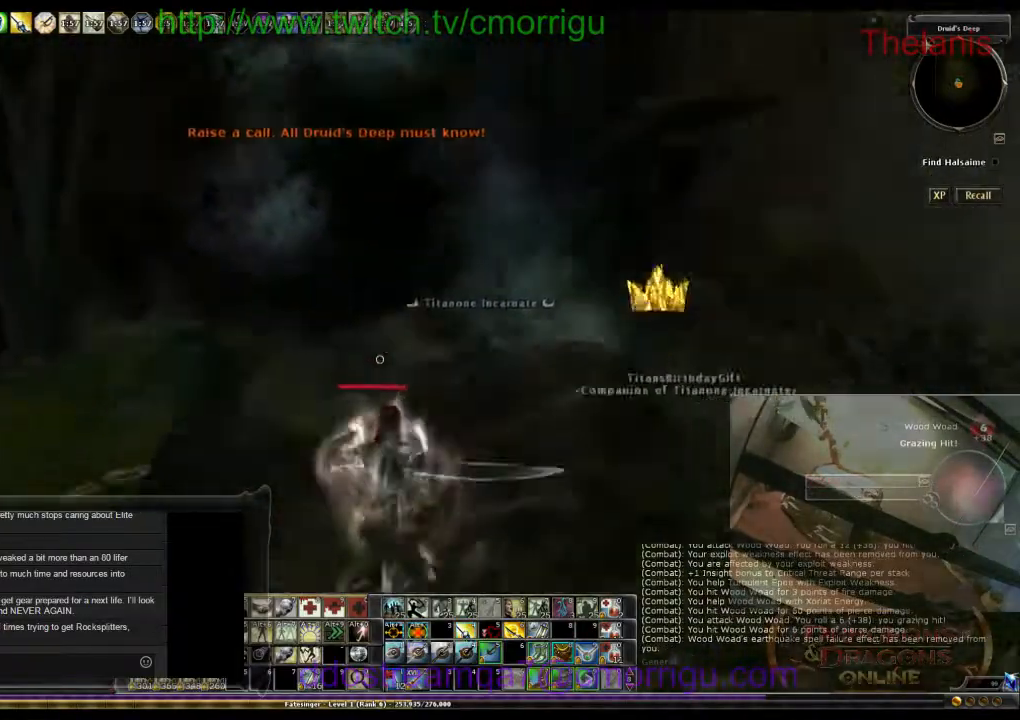
{"keys": [], "events": [[67, "d", "up"], [434, "w", "up"]]}
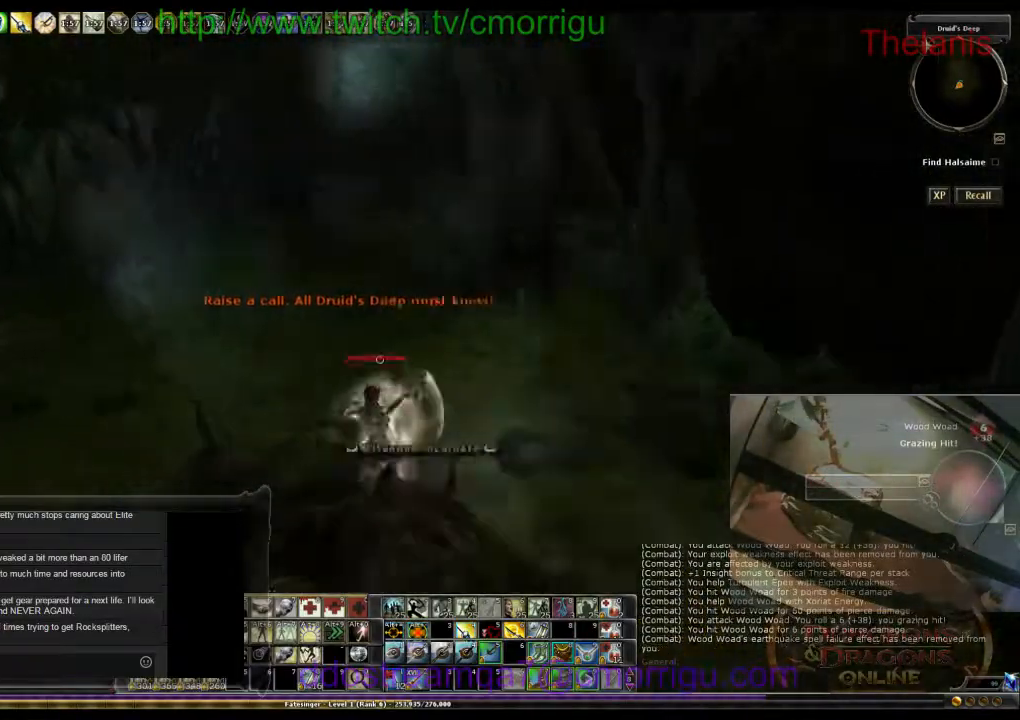
{"keys": ["a", "w"], "events": [[434, "a", "down"], [434, "w", "down"]]}
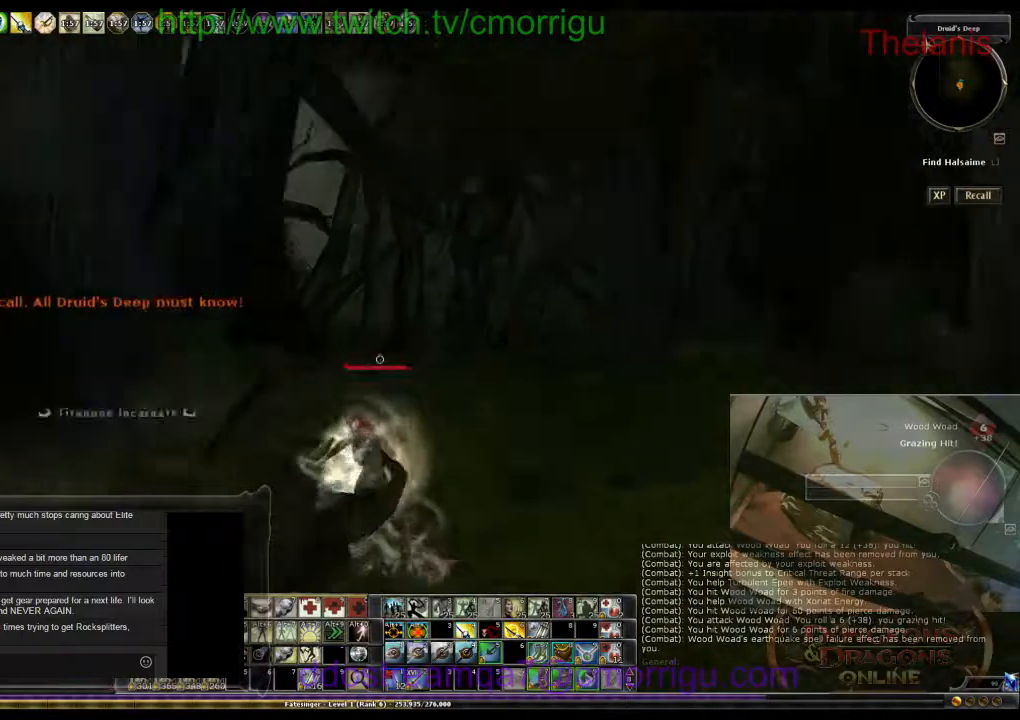
{"keys": ["w"], "events": [[234, "a", "up"]]}
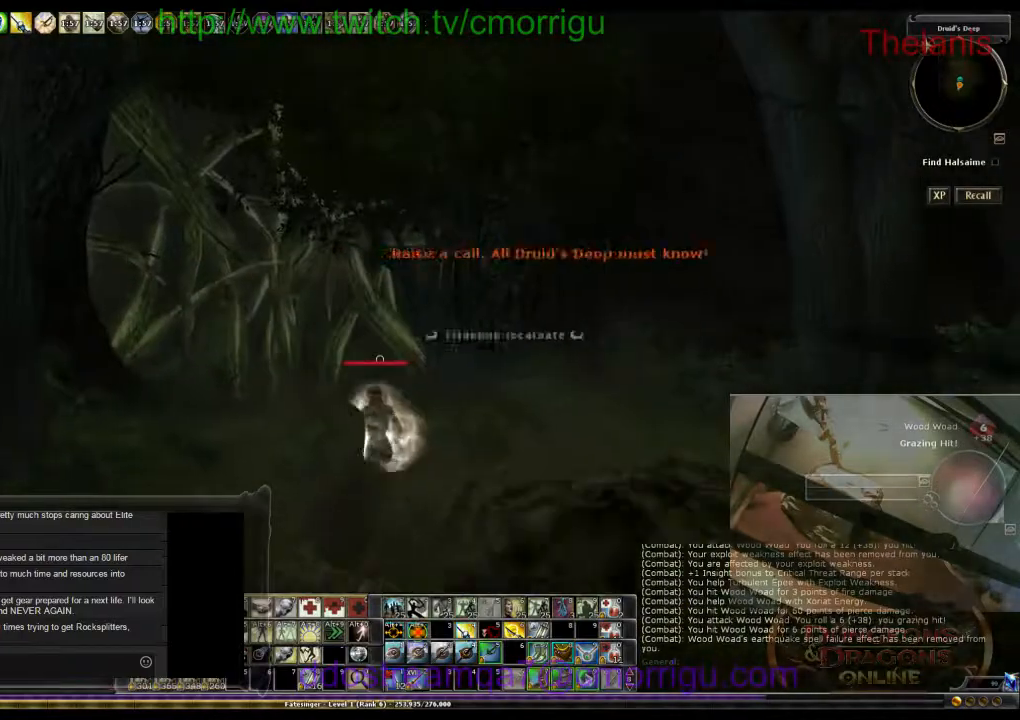
{"keys": ["w"], "events": []}
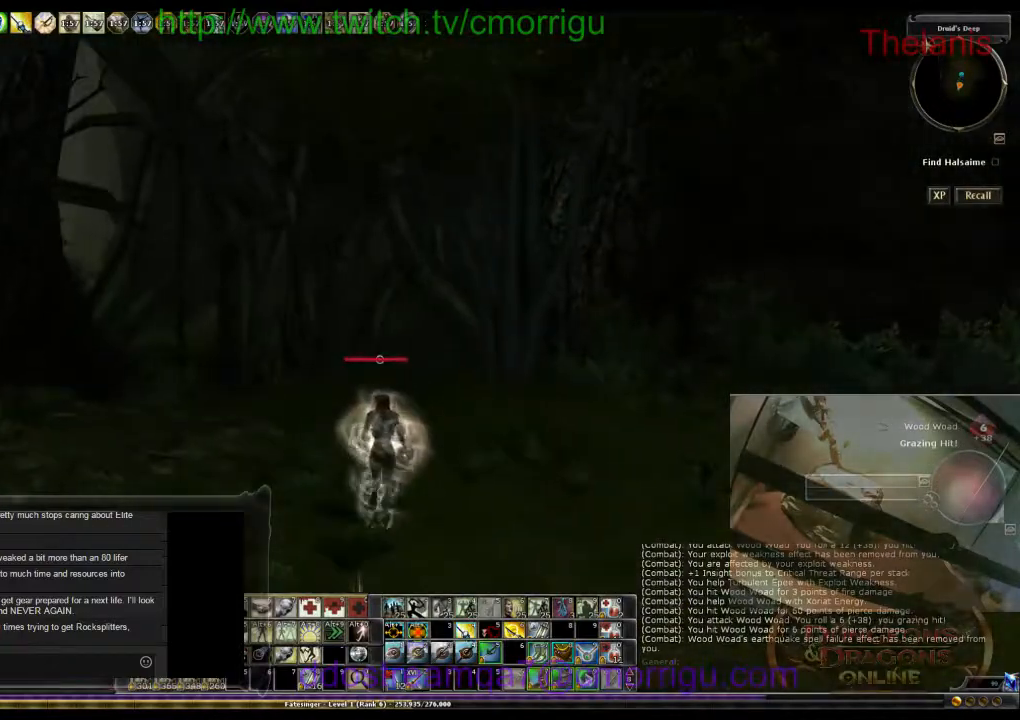
{"keys": ["w"], "events": []}
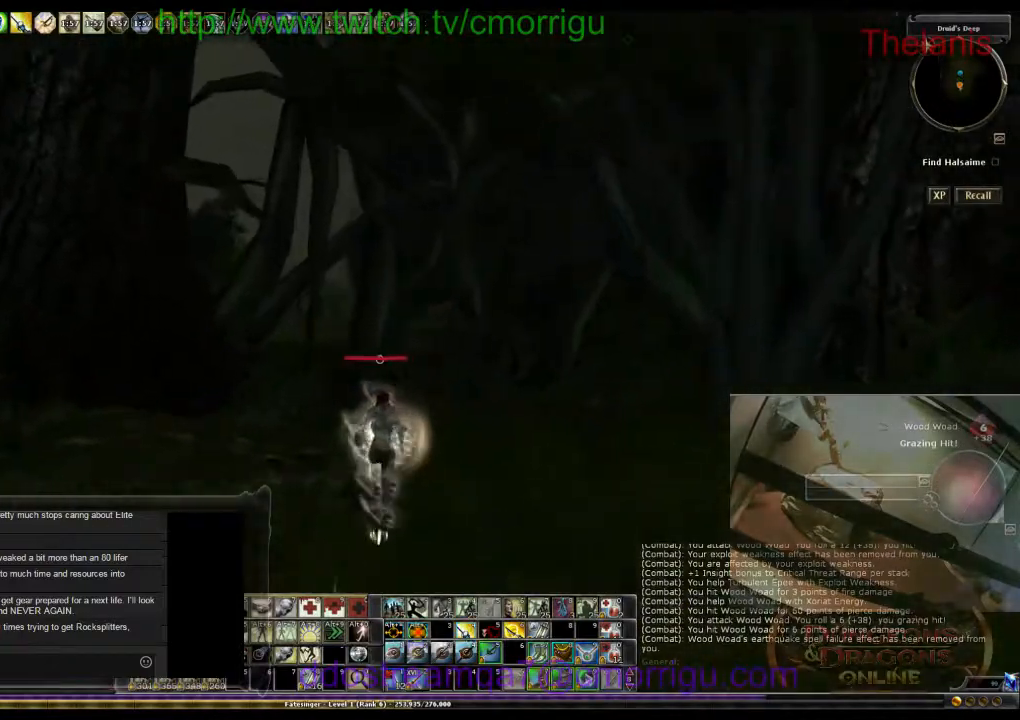
{"keys": [], "events": [[200, "w", "up"]]}
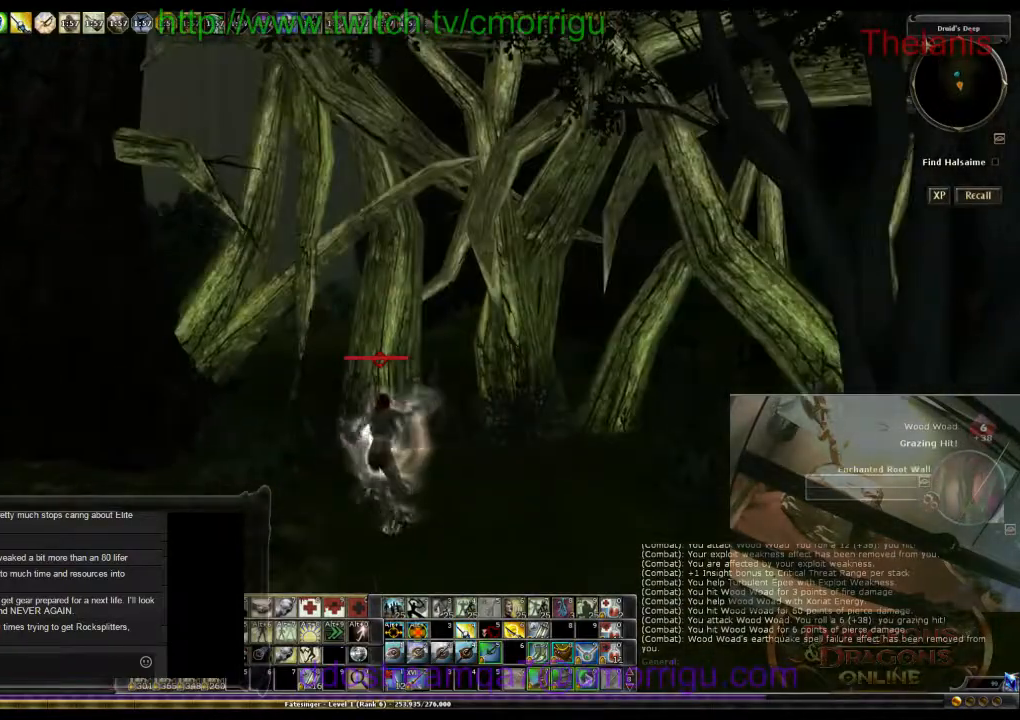
{"keys": [], "events": []}
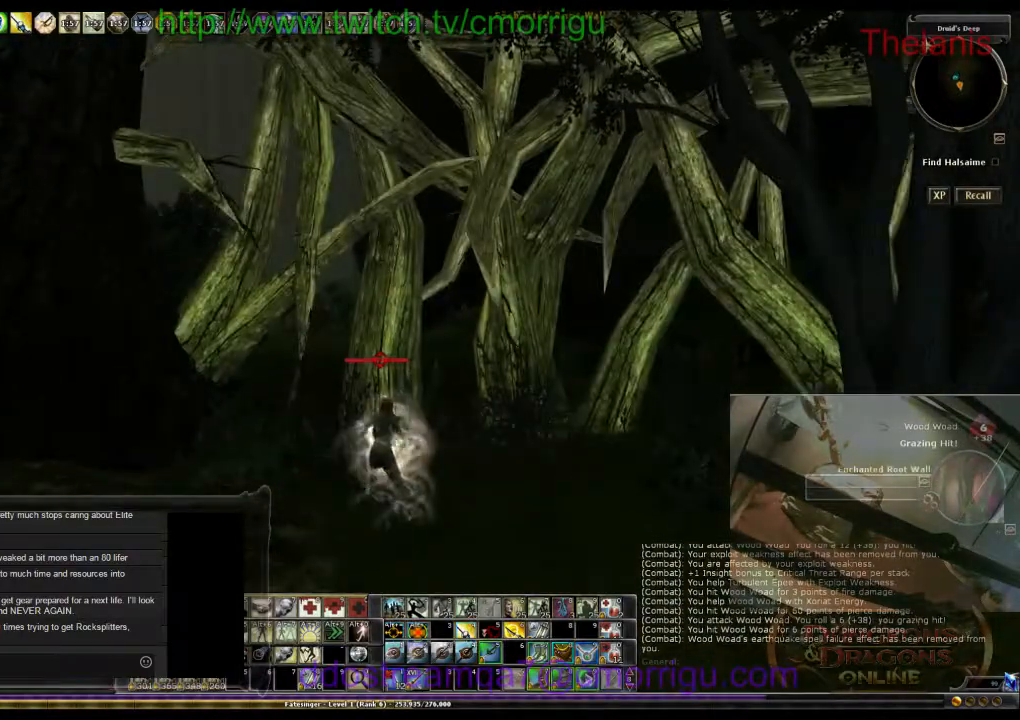
{"keys": [], "events": [[34, "w", "down"], [400, "w", "up"]]}
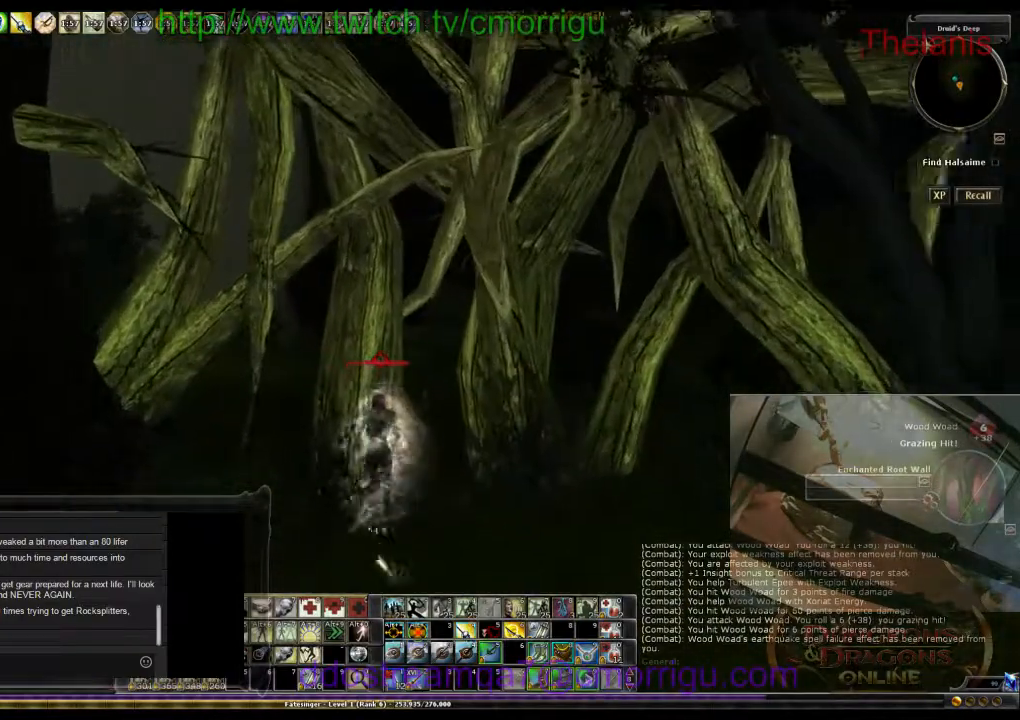
{"keys": [], "events": []}
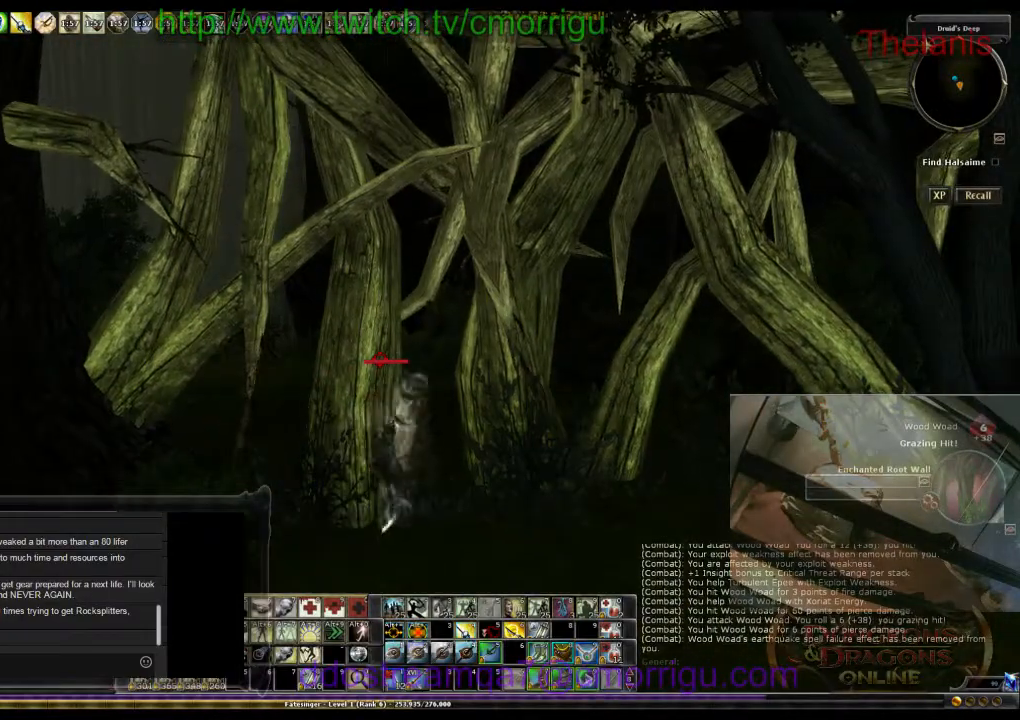
{"keys": [], "events": []}
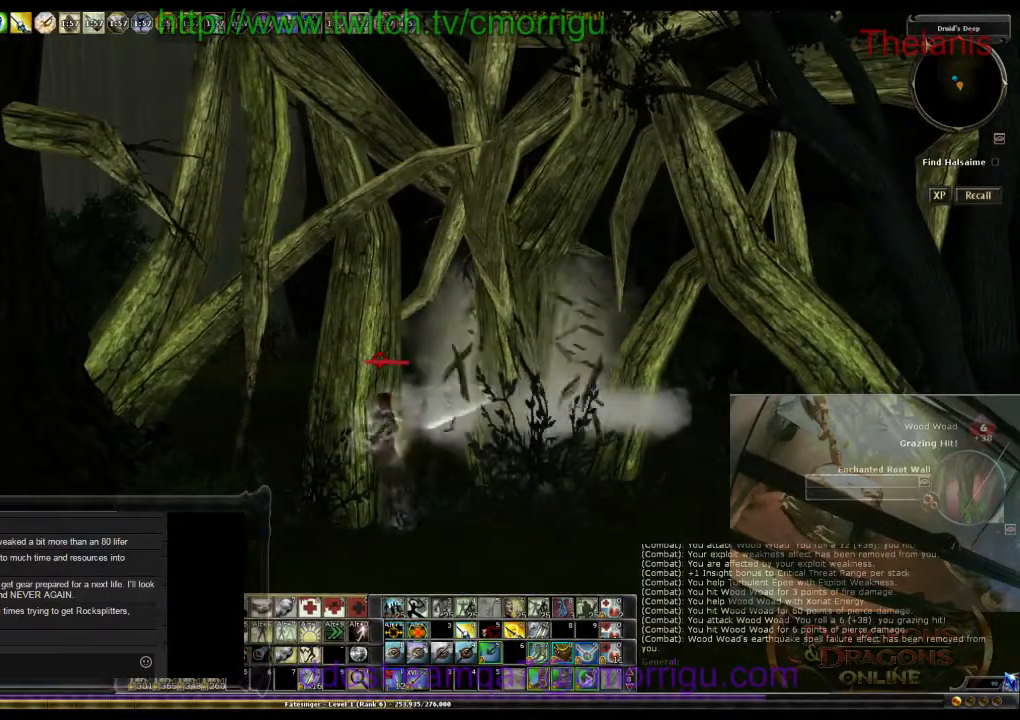
{"keys": [], "events": []}
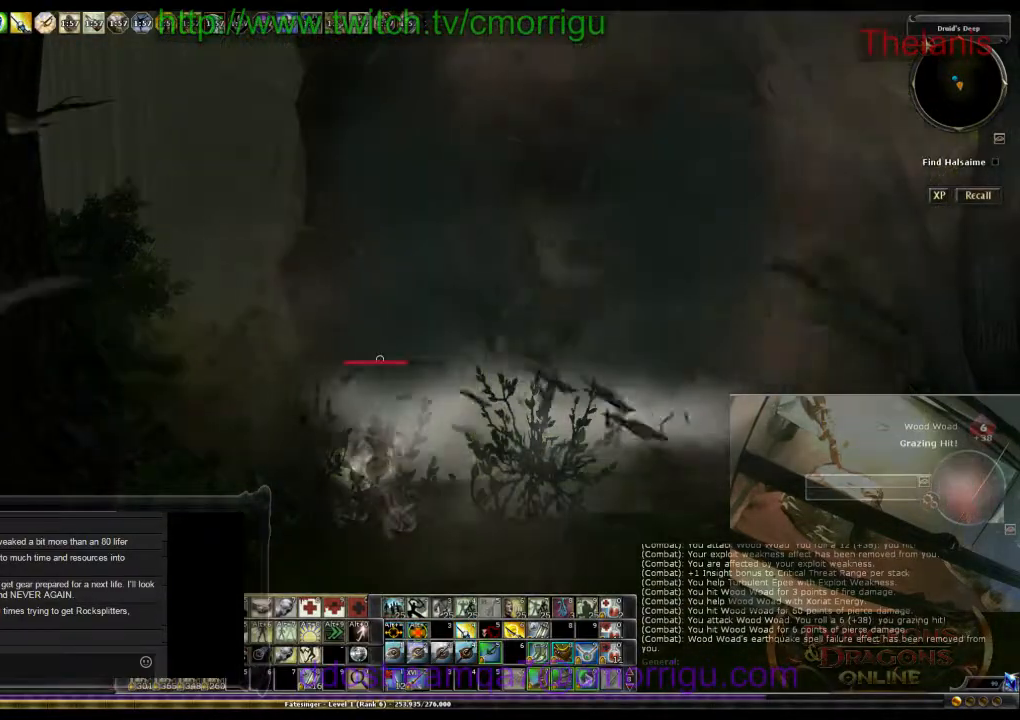
{"keys": ["d"], "events": [[300, "d", "down"]]}
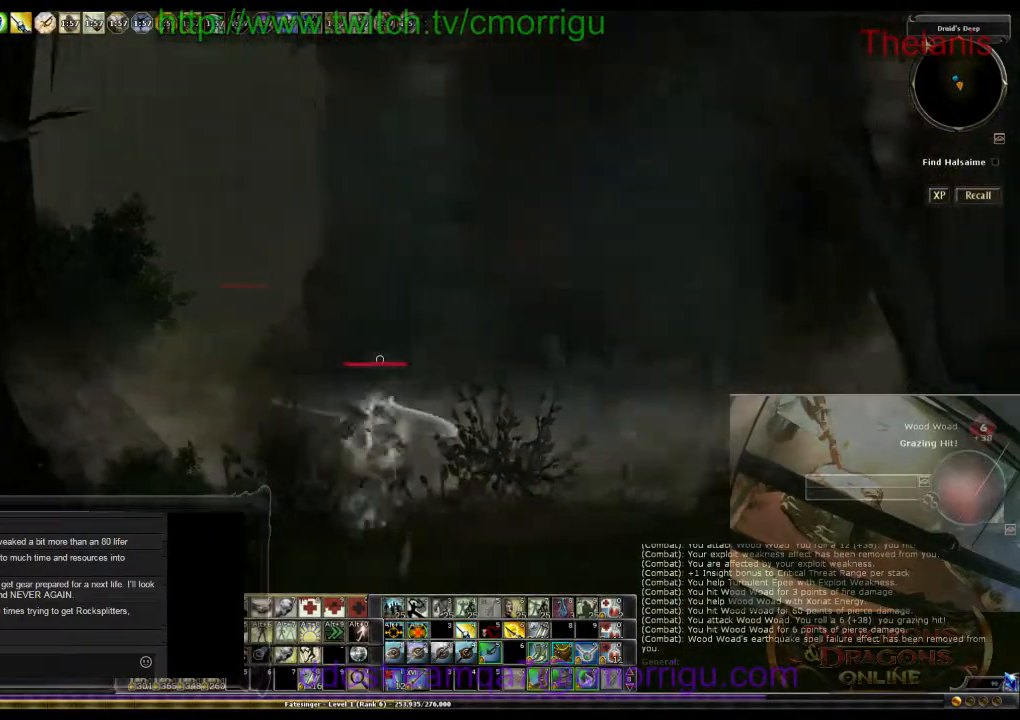
{"keys": ["w"], "events": [[134, "w", "down"], [167, "d", "up"]]}
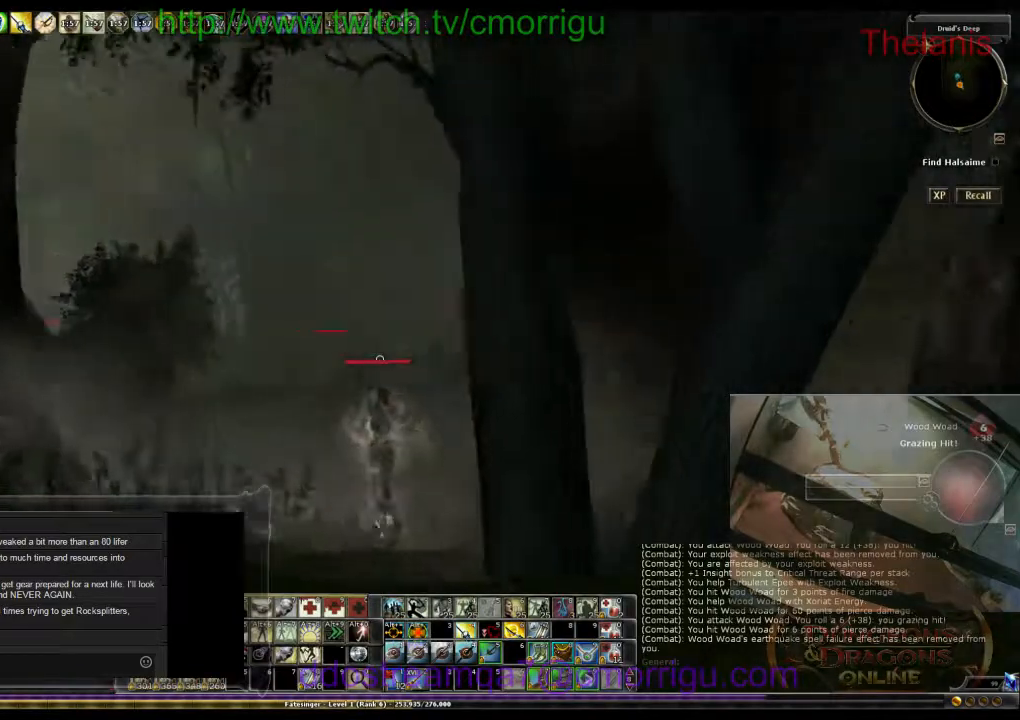
{"keys": ["w"], "events": []}
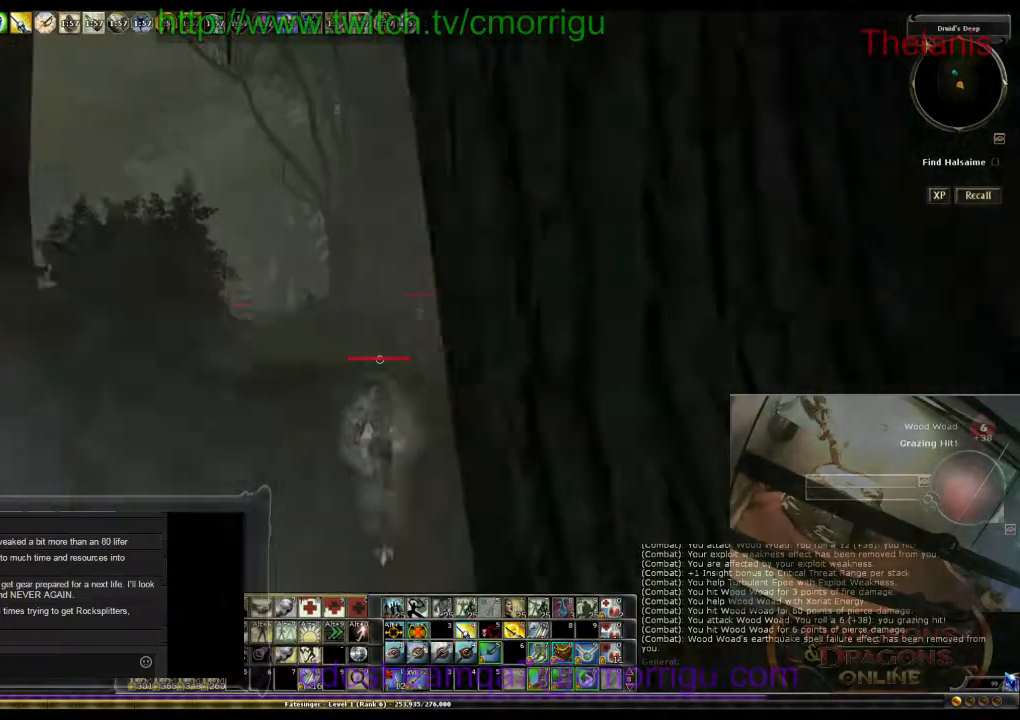
{"keys": ["w"], "events": []}
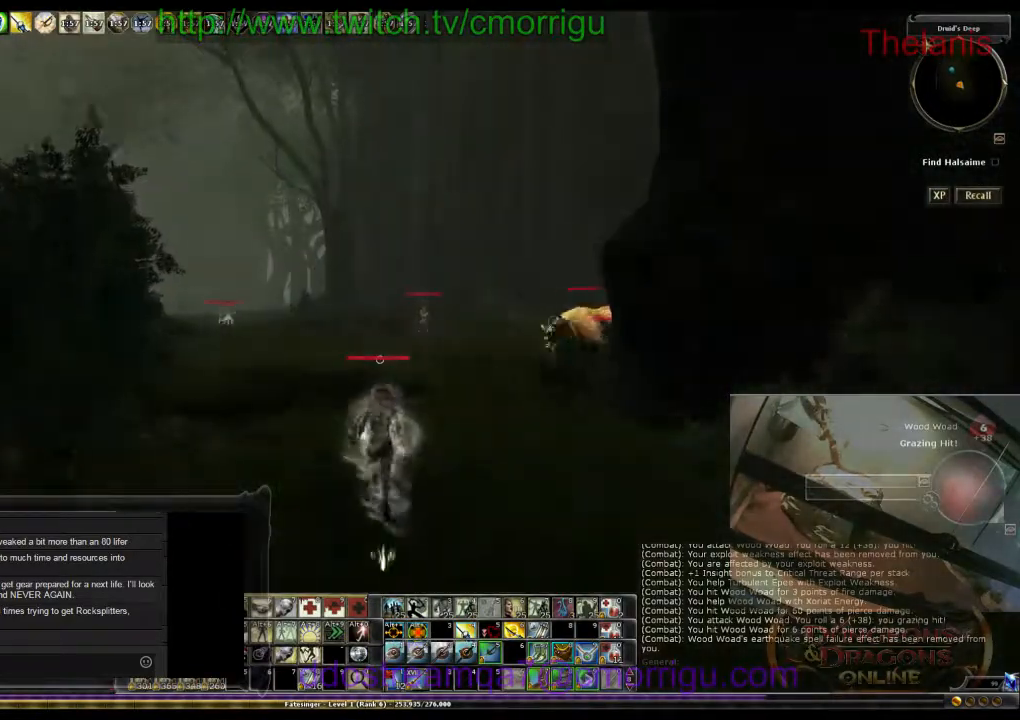
{"keys": ["w"], "events": []}
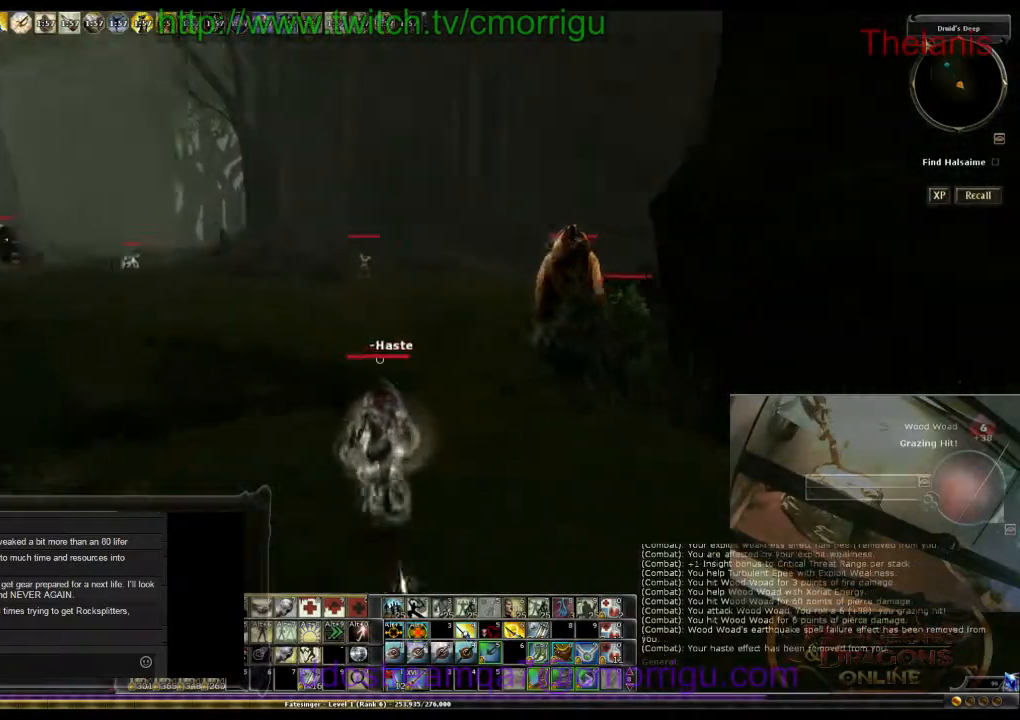
{"keys": [], "events": [[234, "d", "down"], [267, "w", "up"], [467, "d", "up"]]}
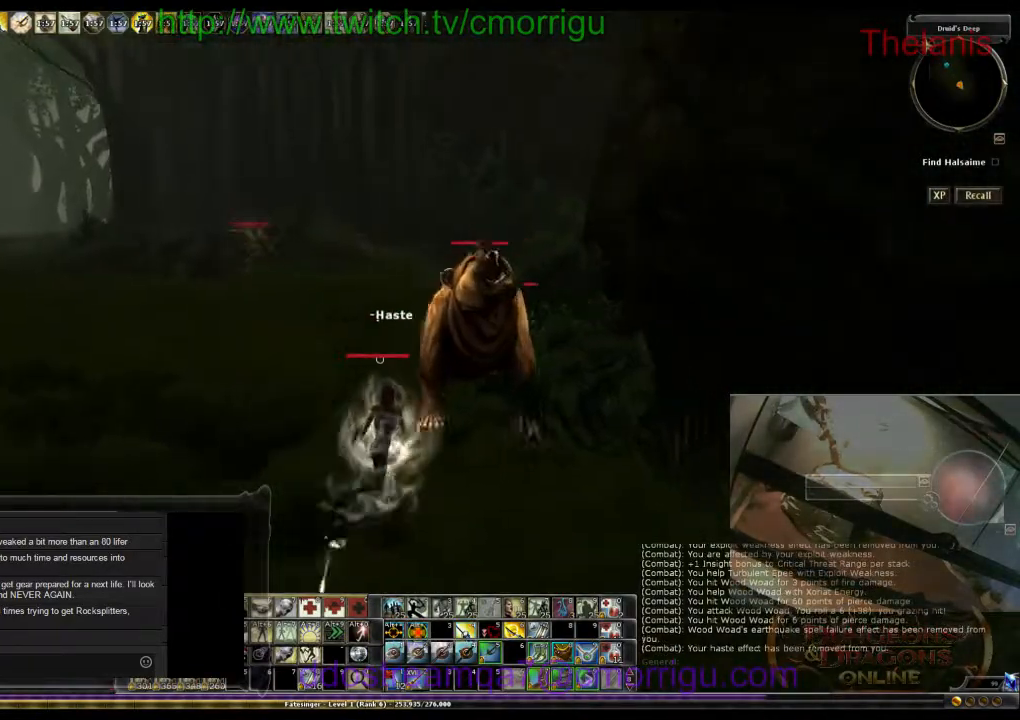
{"keys": ["s"], "events": [[167, "s", "down"]]}
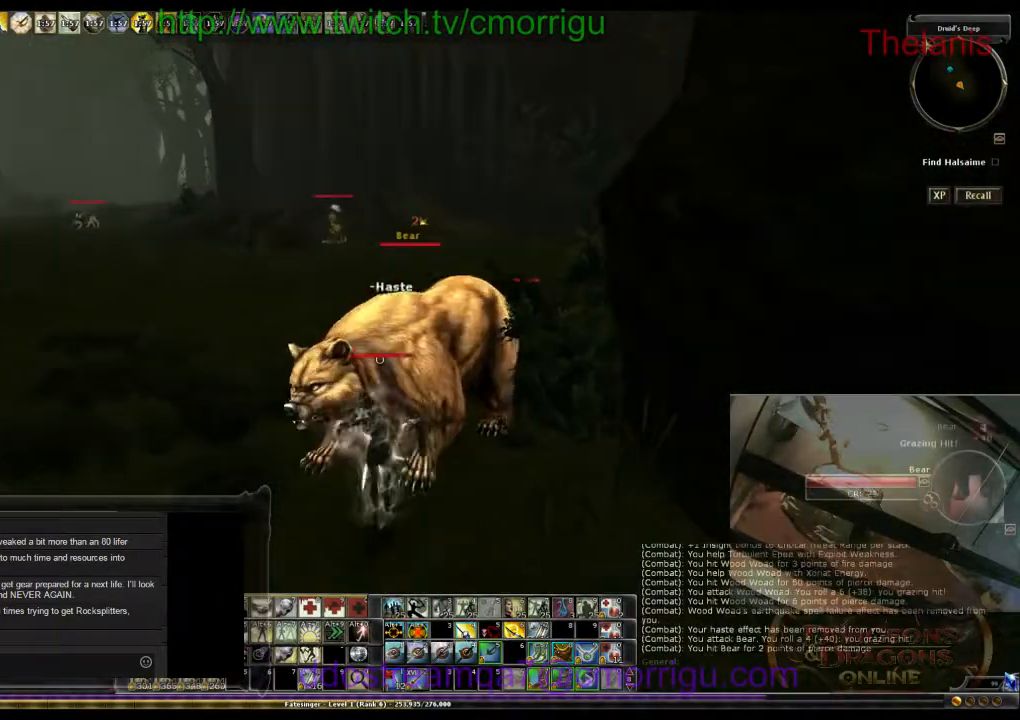
{"keys": ["s"], "events": []}
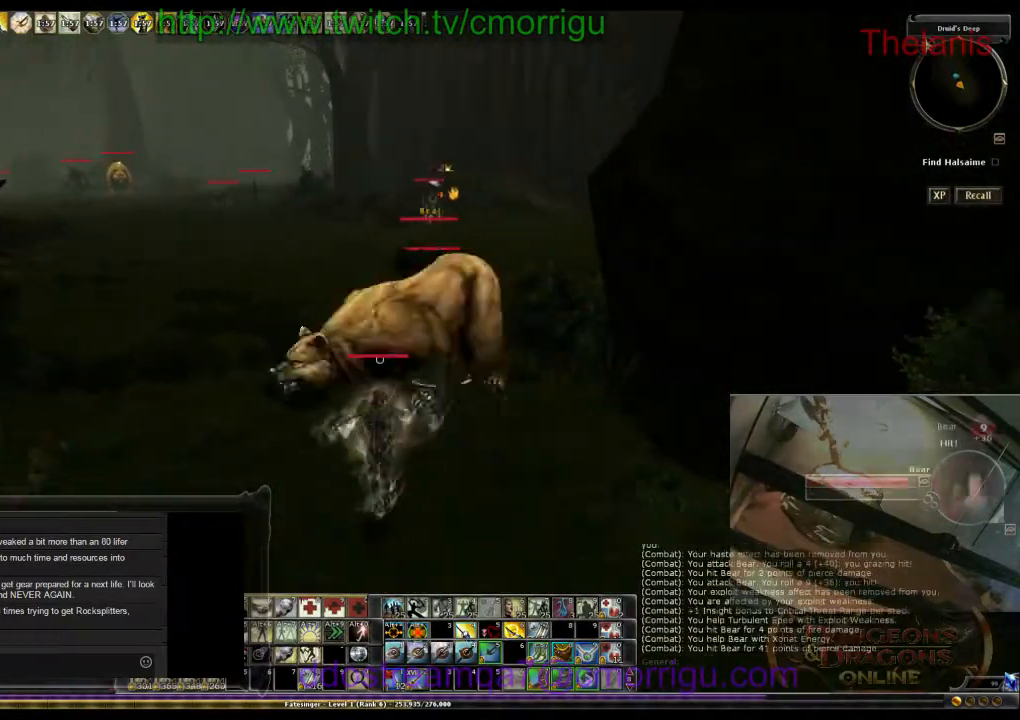
{"keys": ["a", "s"], "events": [[234, "a", "down"]]}
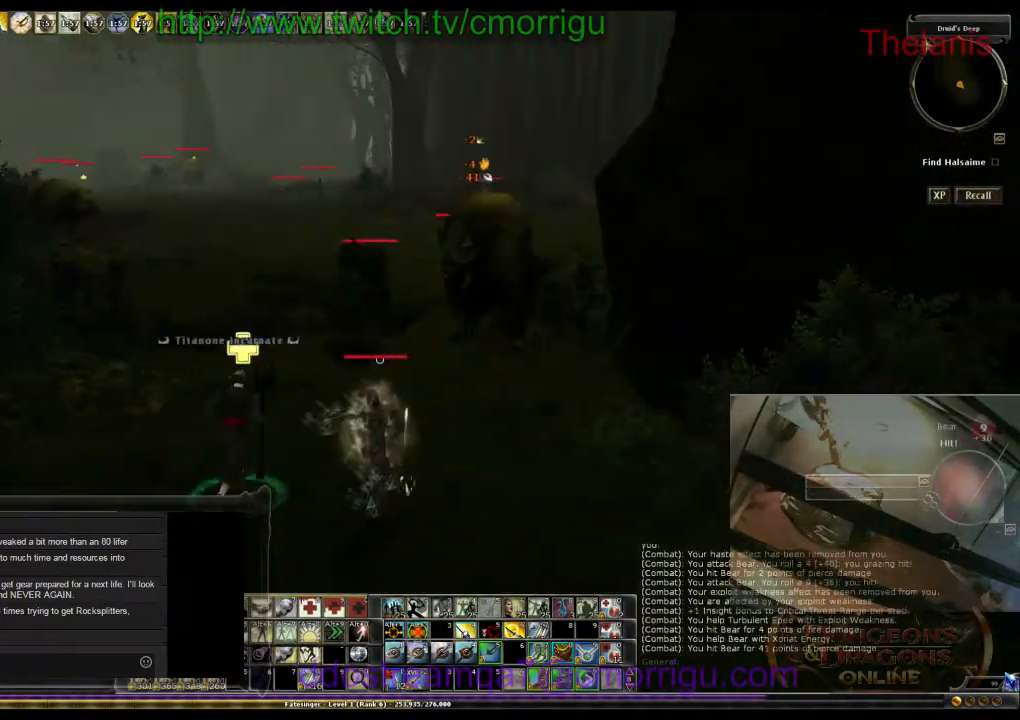
{"keys": ["s"], "events": [[200, "a", "up"]]}
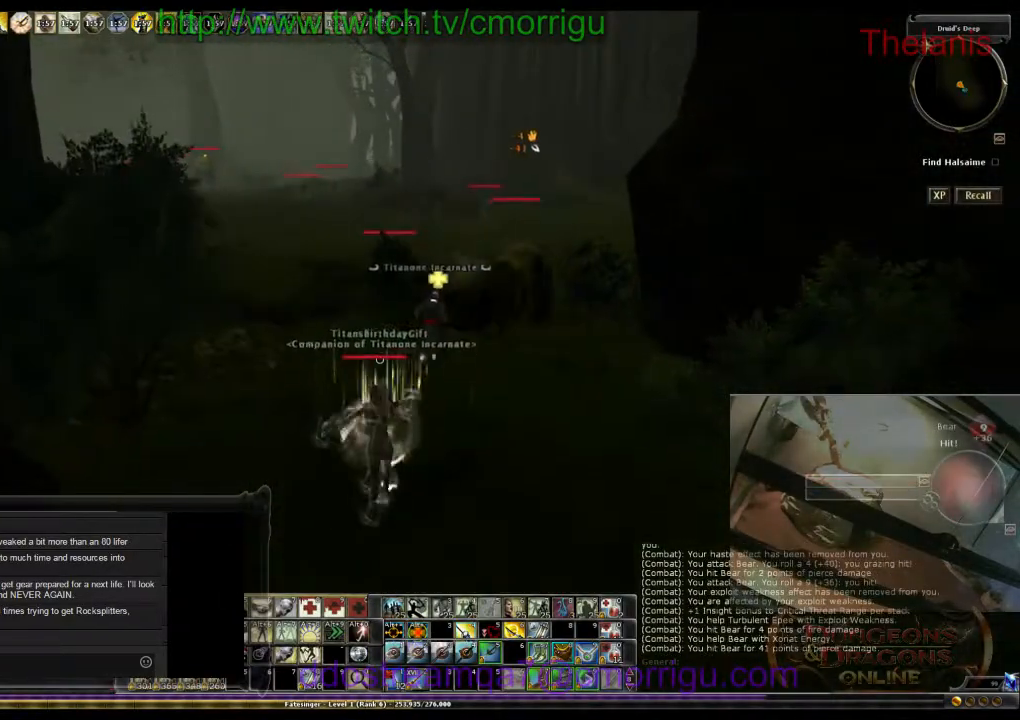
{"keys": ["d", "w"], "events": [[167, "s", "up"], [467, "w", "down"], [500, "d", "down"]]}